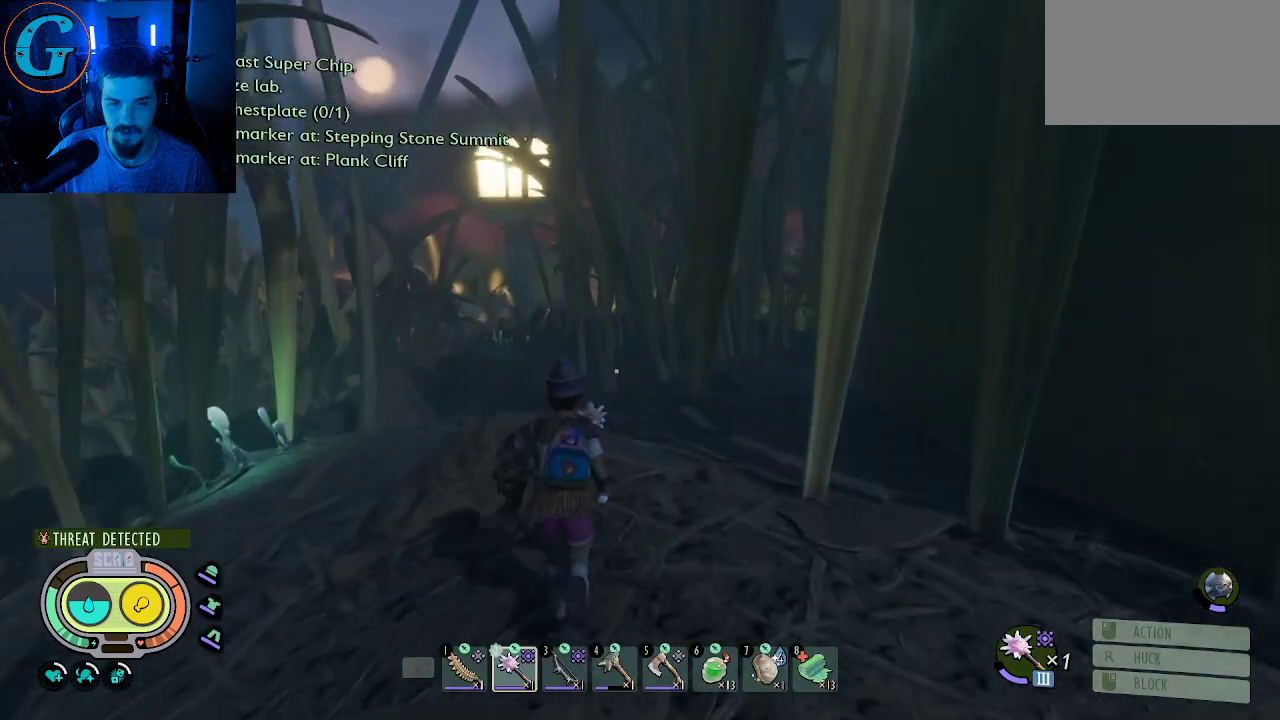
Gameplay with keyboard and mouse; each line is a JSON object with the keys and mouse buttons held at the frame after it. "events" lists presses ("down") and releases ("up") of "1", "2", "3", "4", "5", "a", "alt", "c", "caps_lock", "ctrl", "d", "e", "f", "g", "q", "r", "s", "shift", "space", "t", "tab", "v", "w", "x", "z", "mouse_left", "mouse_wheel" and "mouse_right" between this image and that frame as [ms after this image, input, new state], when the widget could be followed in between. "mouse_left", "mouse_wheel", "mouse_right" = the "left", "wheel", "right" buttons of the "mouse" list. No other keys are recorded. "wheel" means that the mouse wheel is clicked or scrolled. "mouse_move" is the direction in which the mouse moves at that frame (one of eight, or "still"), when it could be read.
{"keys": ["shift", "w"], "mouse": [], "mouse_move": "still", "events": []}
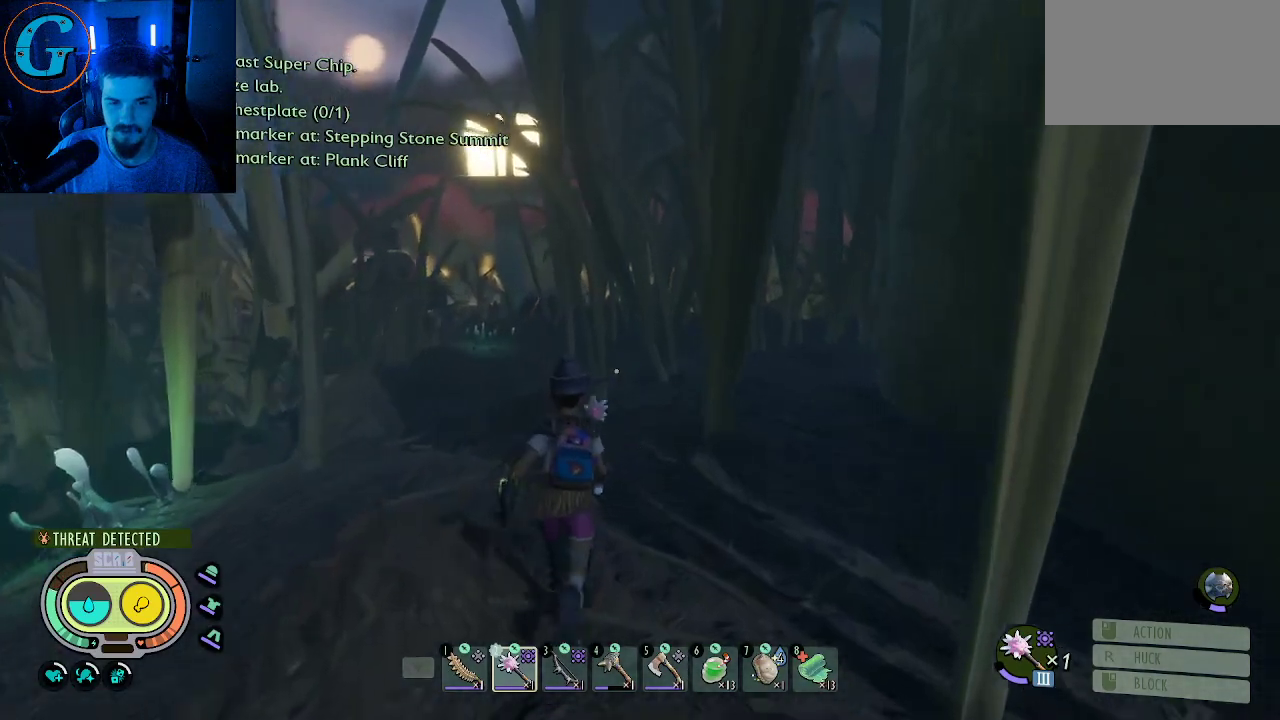
{"keys": ["shift", "w"], "mouse": [], "mouse_move": "right", "events": []}
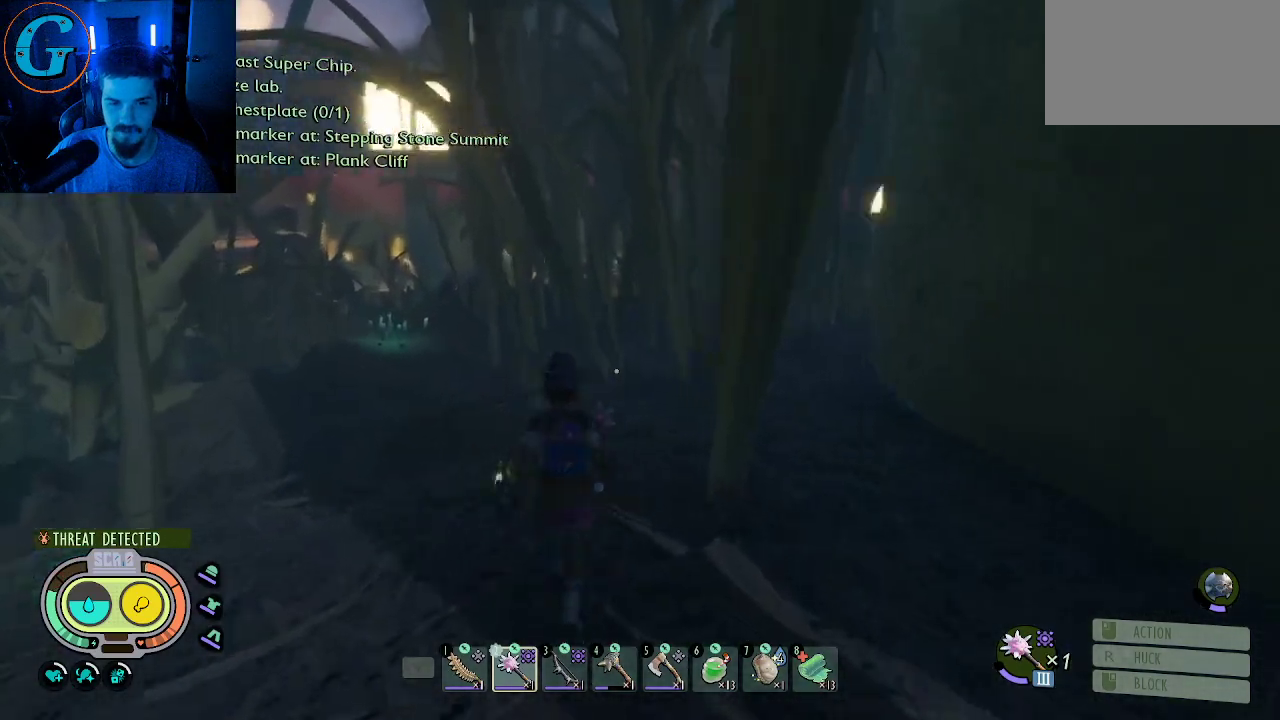
{"keys": ["shift", "w"], "mouse": [], "mouse_move": "still", "events": []}
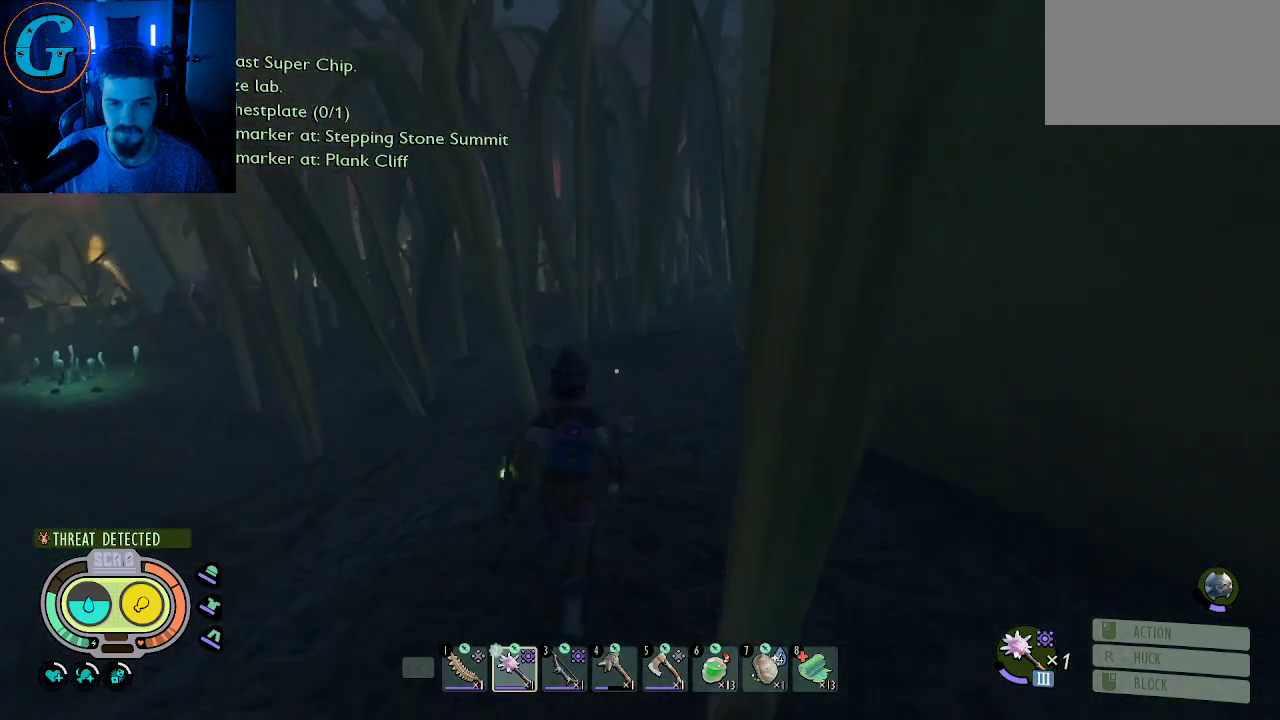
{"keys": ["shift", "w"], "mouse": [], "mouse_move": "still", "events": []}
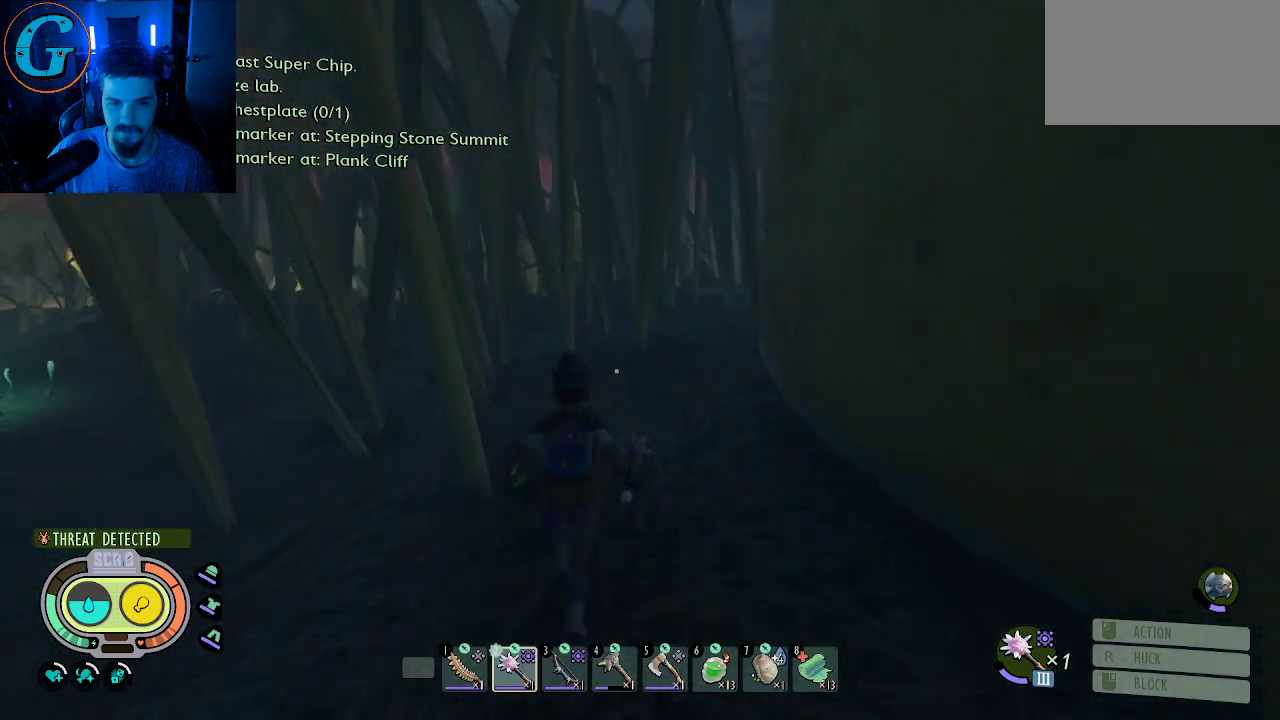
{"keys": ["shift", "w"], "mouse": [], "mouse_move": "still", "events": []}
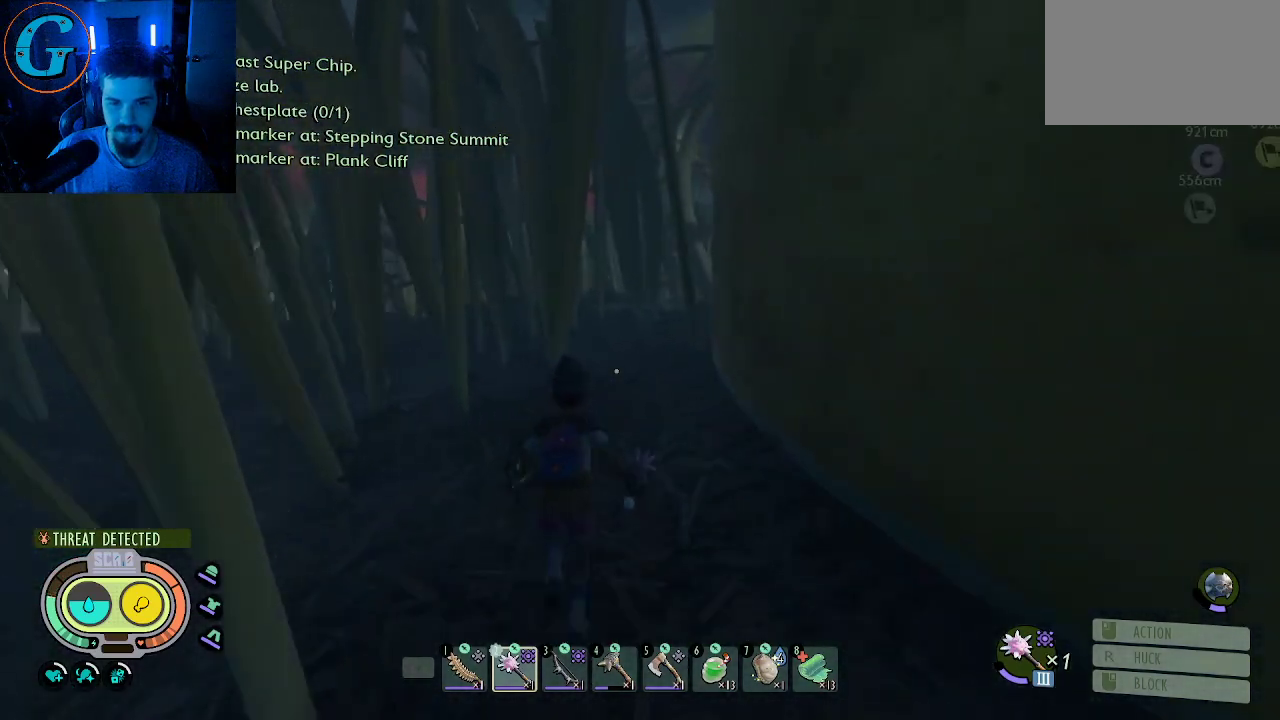
{"keys": ["shift", "w"], "mouse": [], "mouse_move": "still", "events": []}
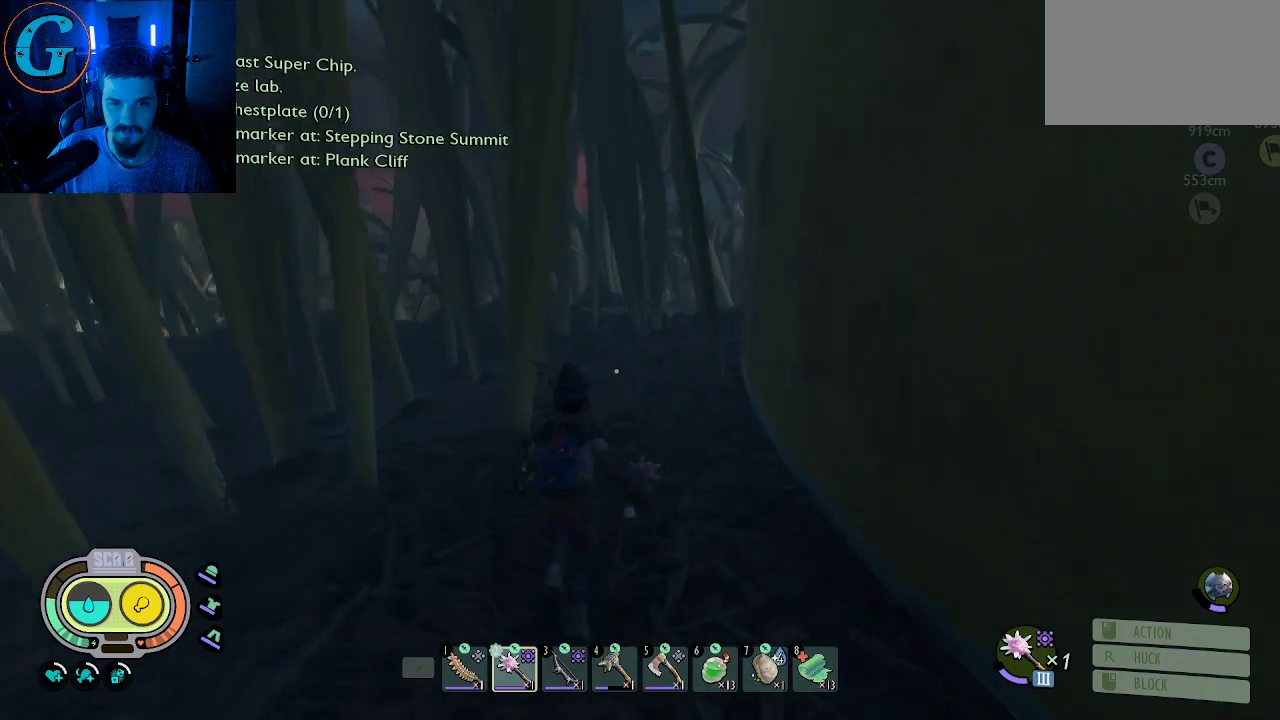
{"keys": ["shift", "w"], "mouse": [], "mouse_move": "left", "events": []}
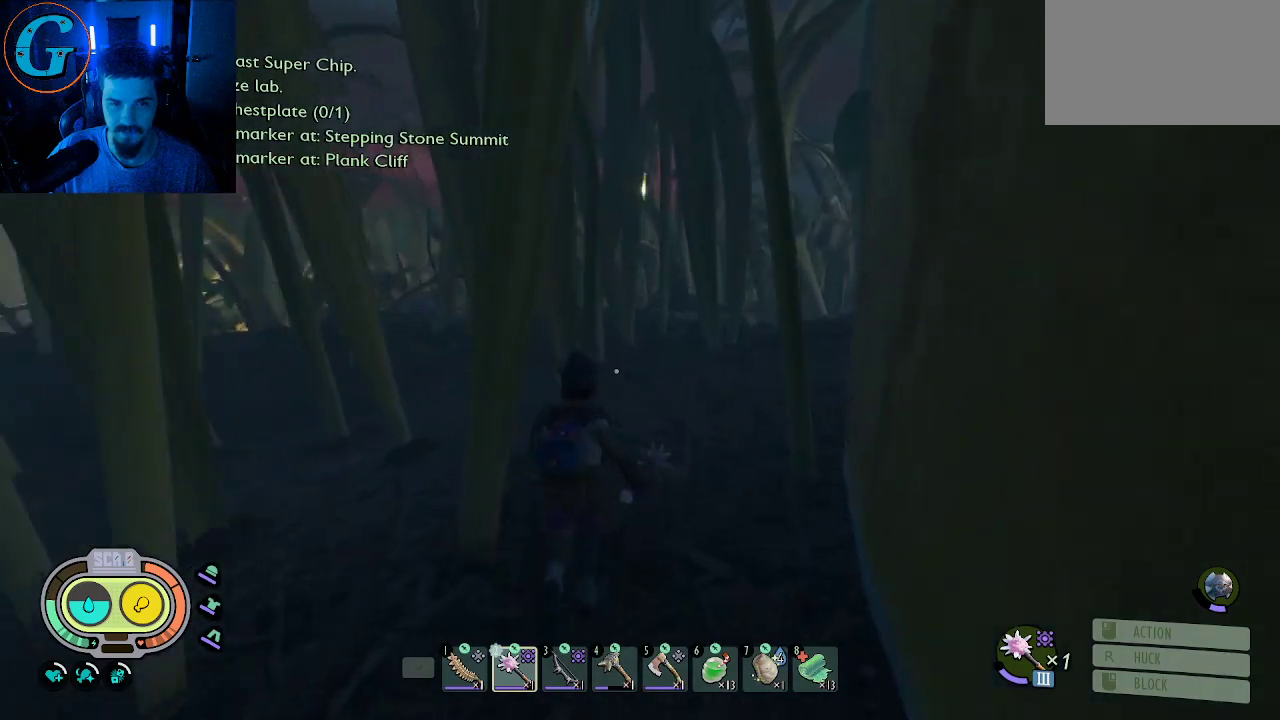
{"keys": ["shift", "w"], "mouse": [], "mouse_move": "left", "events": [[150, "d", "down"], [350, "d", "up"]]}
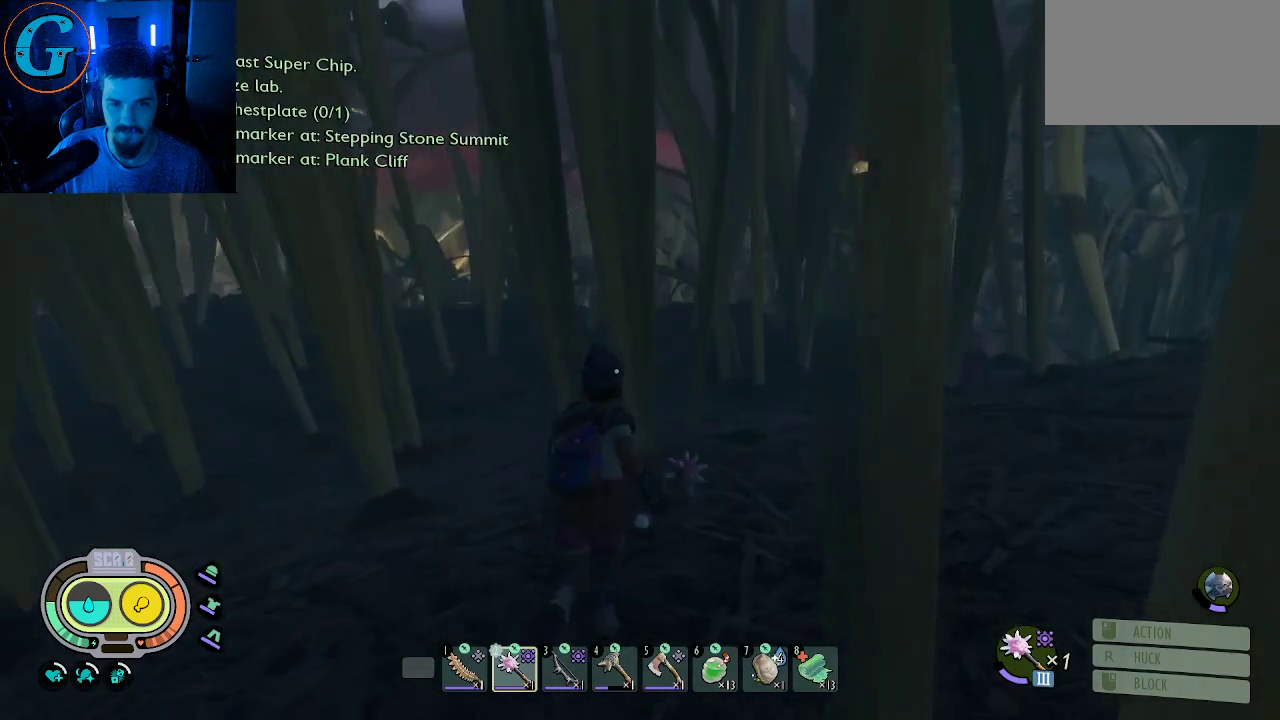
{"keys": ["shift", "w"], "mouse": [], "mouse_move": "still", "events": [[166, "d", "down"], [316, "d", "up"]]}
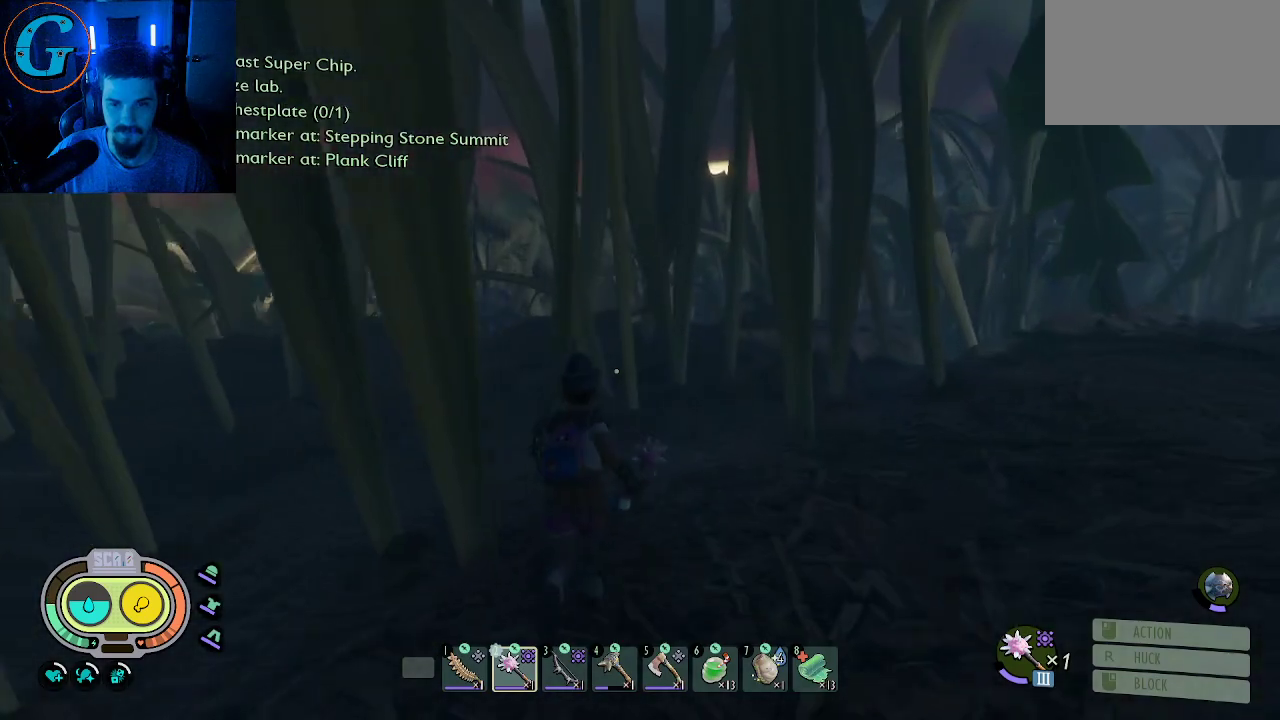
{"keys": ["shift", "w"], "mouse": [], "mouse_move": "still", "events": []}
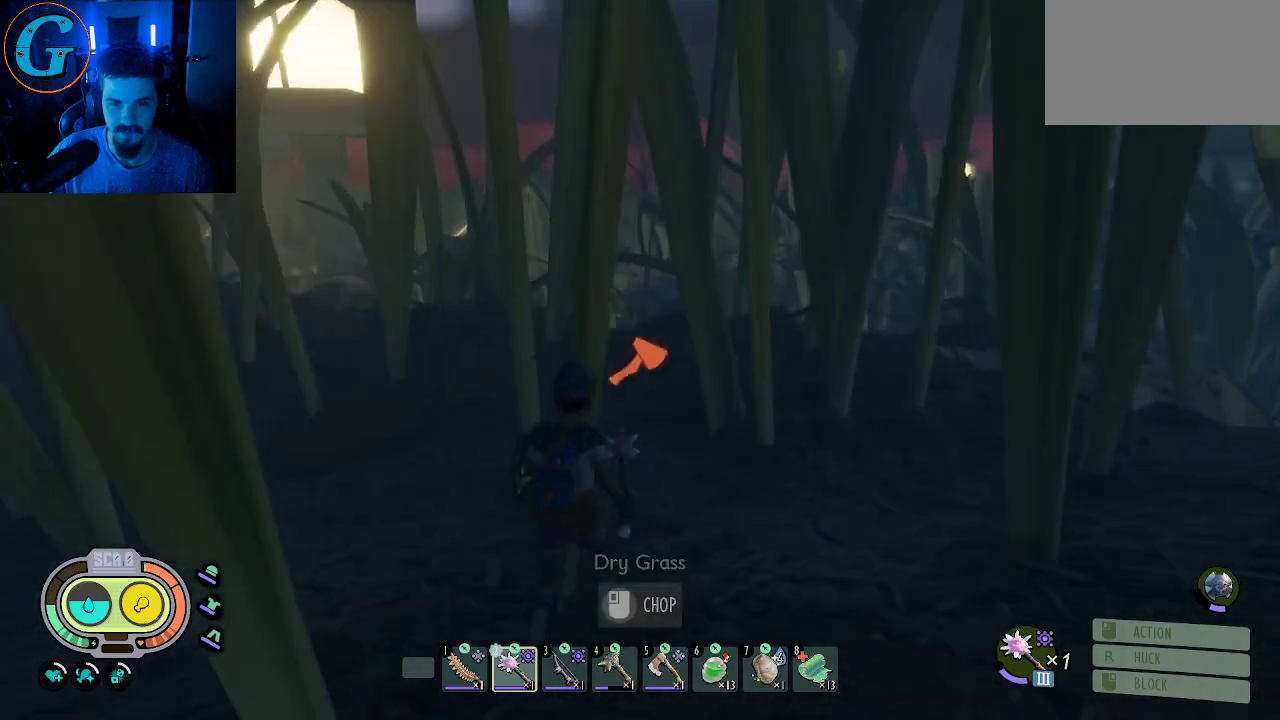
{"keys": ["d", "shift", "w"], "mouse": [], "mouse_move": "right", "events": [[16, "a", "down"], [300, "a", "up"], [433, "d", "down"]]}
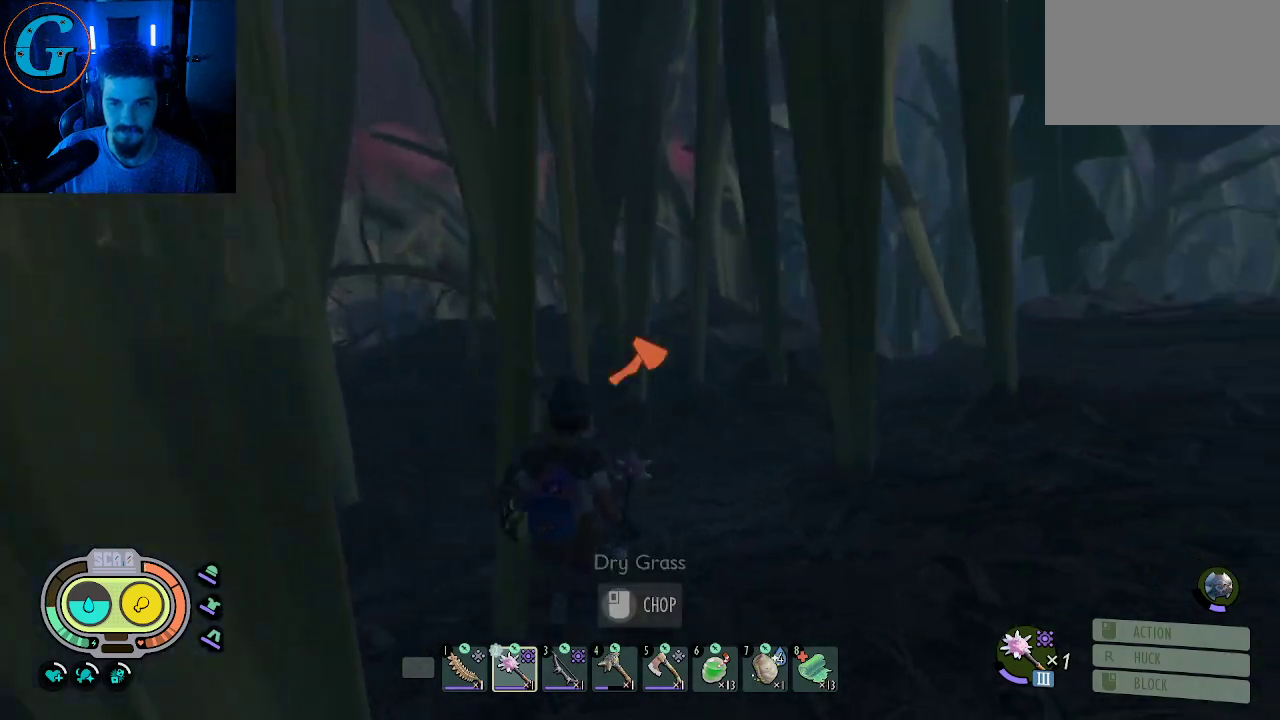
{"keys": ["a", "shift", "w"], "mouse": [], "mouse_move": "still", "events": [[166, "d", "up"], [500, "a", "down"]]}
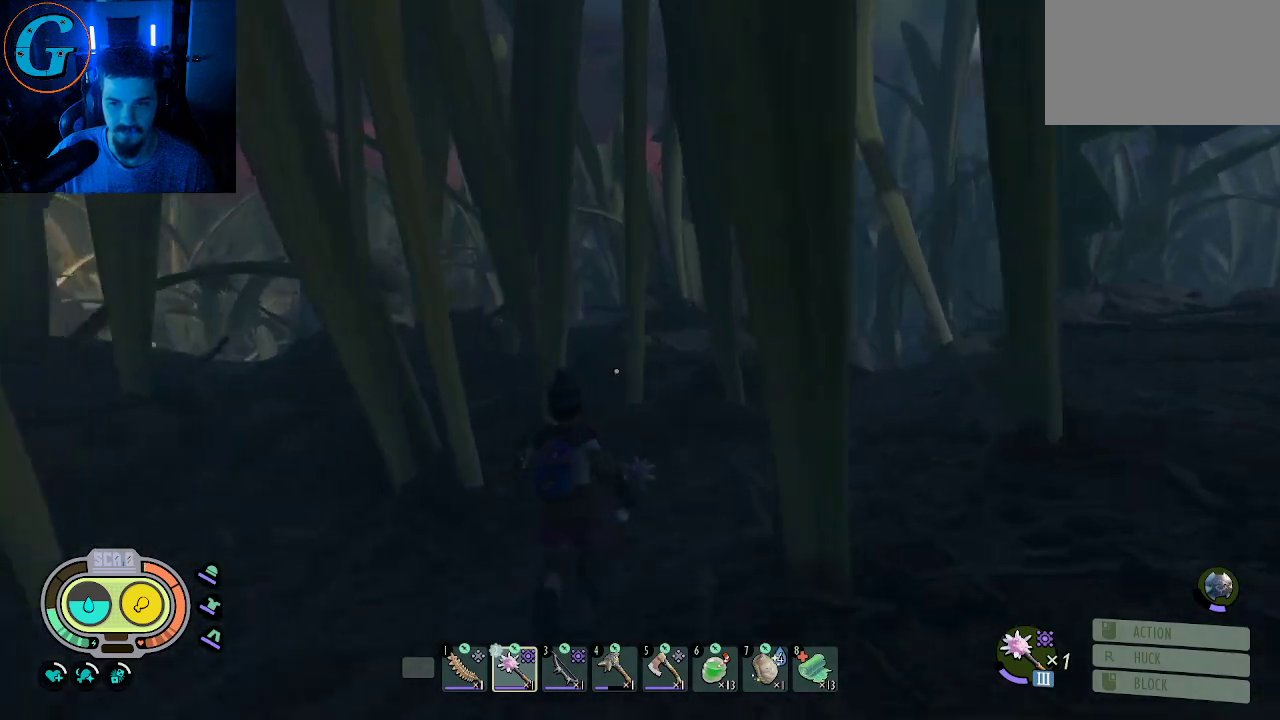
{"keys": ["a", "shift", "w"], "mouse": [], "mouse_move": "still", "events": []}
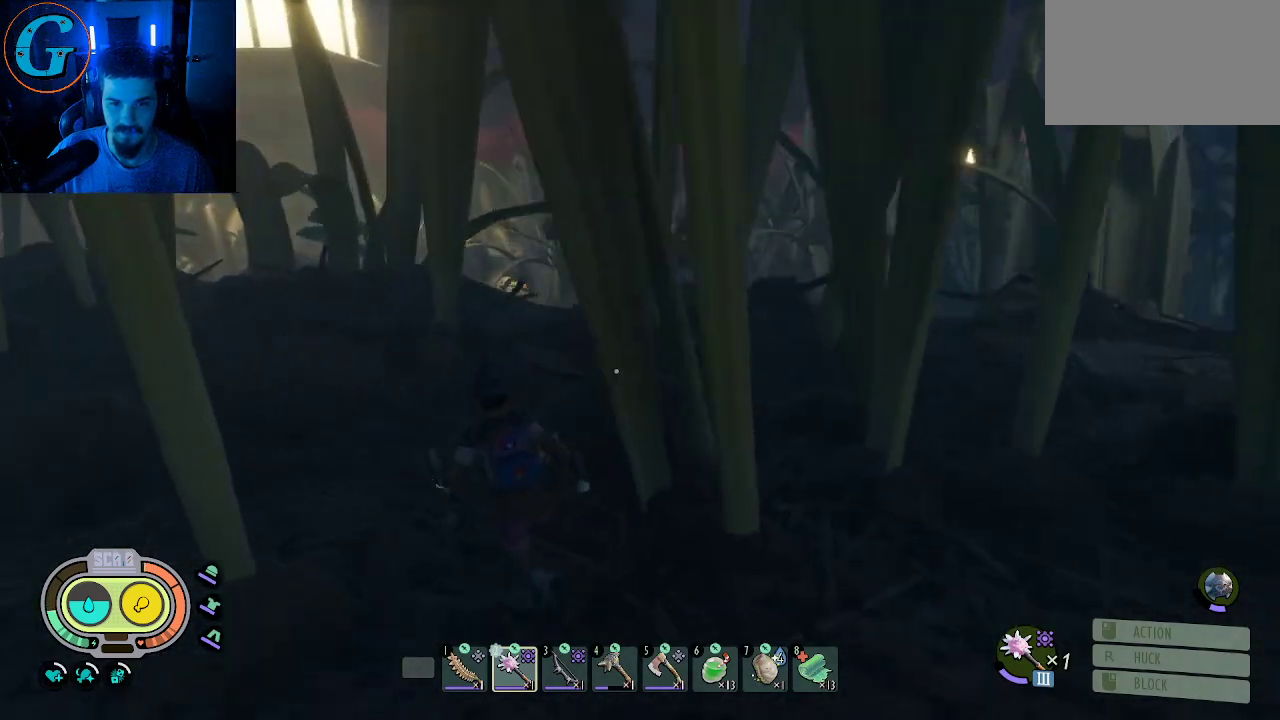
{"keys": ["shift", "w"], "mouse": [], "mouse_move": "down-left", "events": [[16, "a", "up"]]}
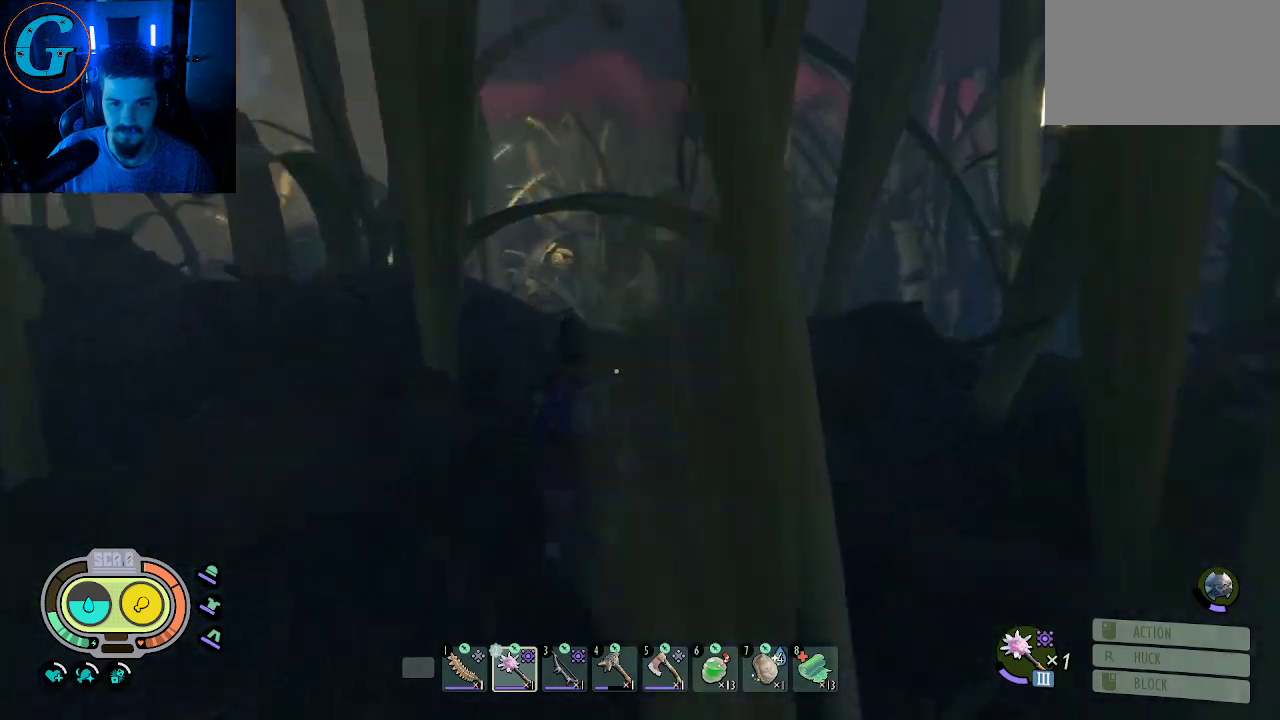
{"keys": ["shift", "w"], "mouse": [], "mouse_move": "still", "events": []}
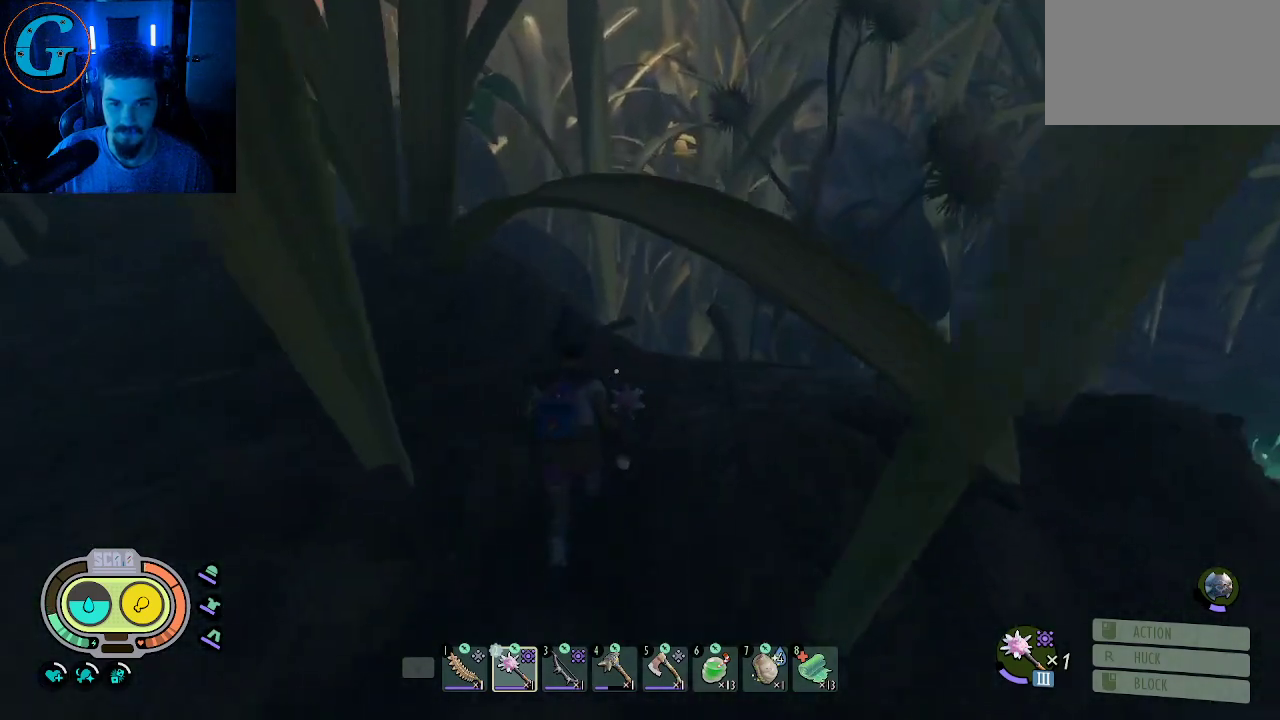
{"keys": [], "mouse": [], "mouse_move": "still", "events": [[283, "w", "up"], [333, "shift", "up"]]}
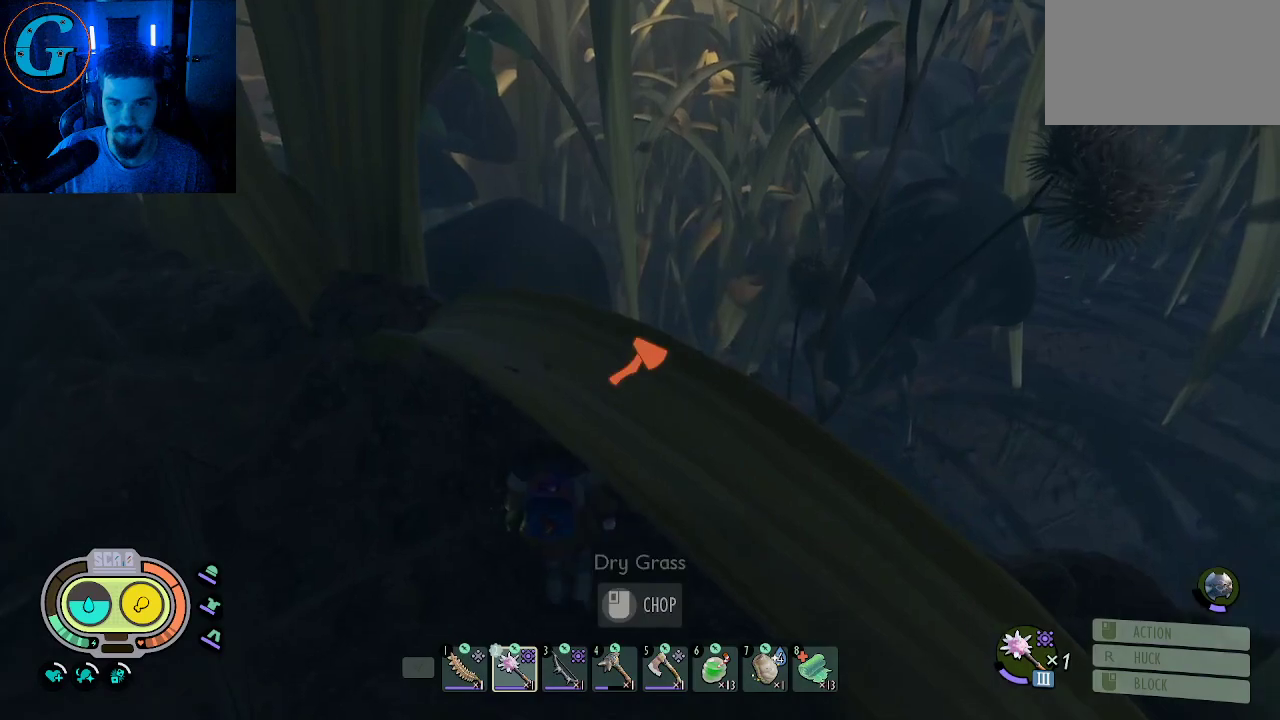
{"keys": ["s"], "mouse": [], "mouse_move": "up-left", "events": [[116, "s", "down"]]}
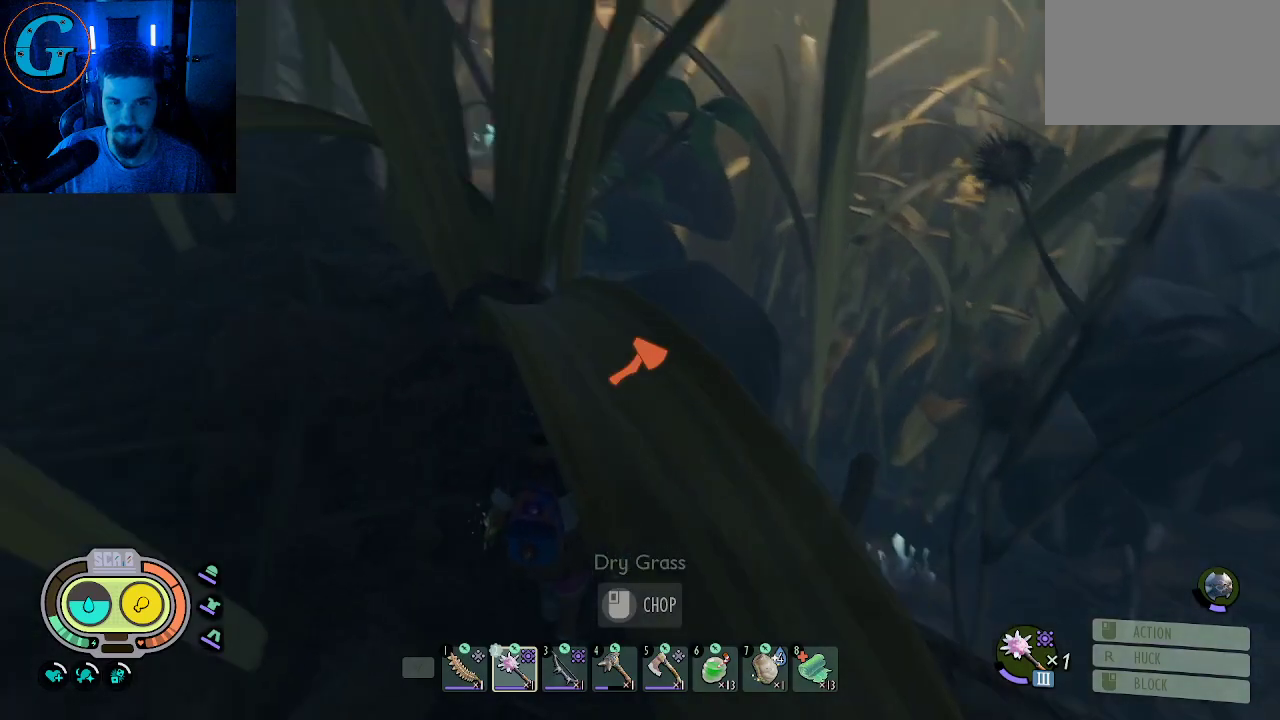
{"keys": ["w"], "mouse": [], "mouse_move": "up", "events": [[166, "s", "up"], [450, "w", "down"]]}
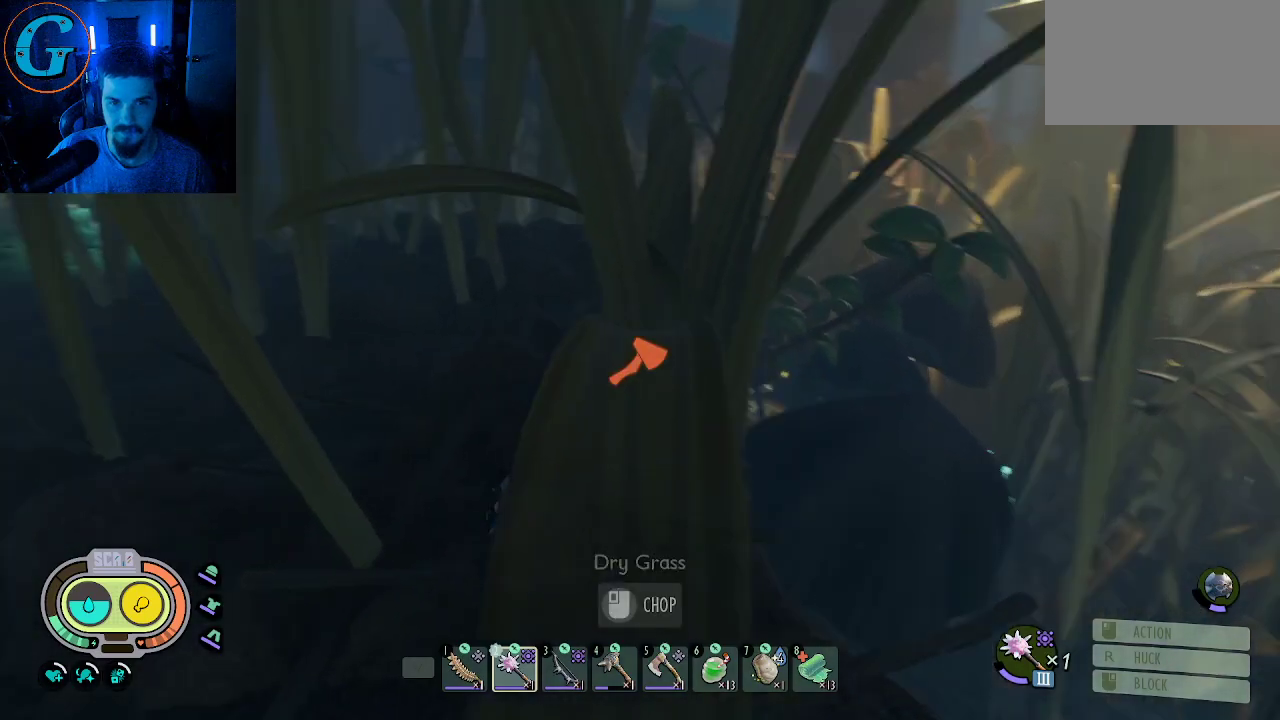
{"keys": ["shift", "w"], "mouse": [], "mouse_move": "still", "events": [[200, "shift", "down"]]}
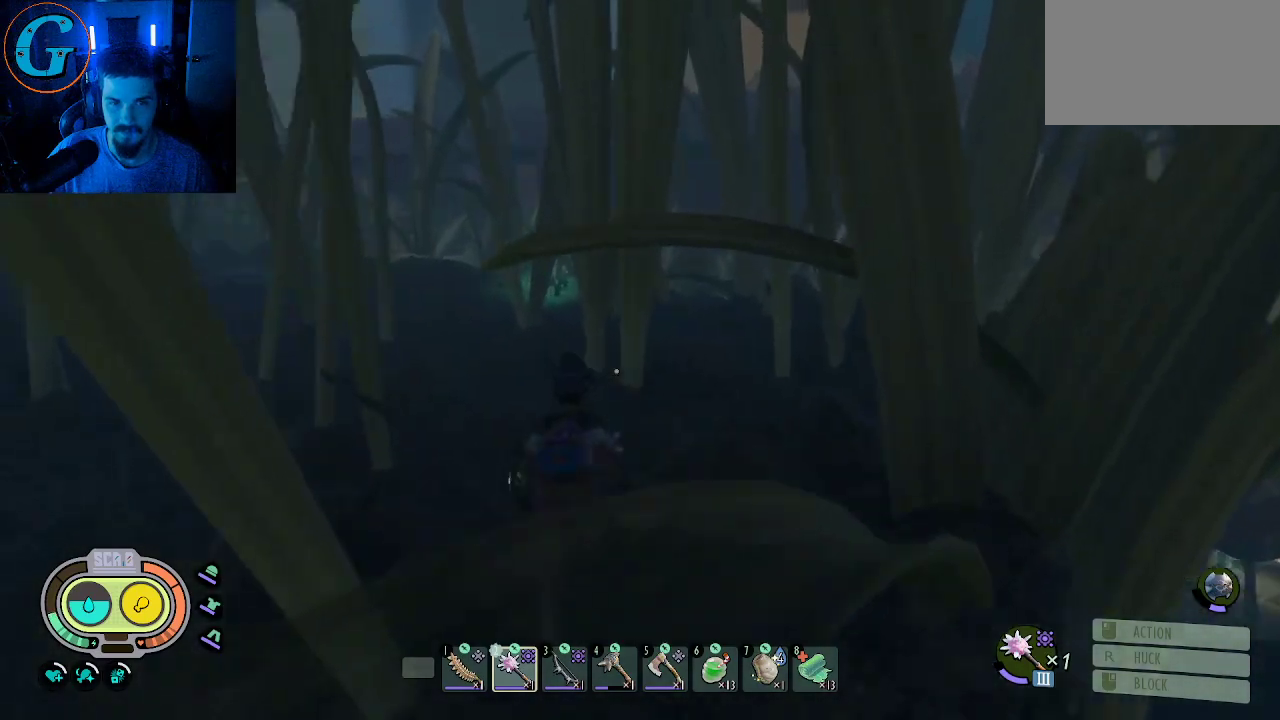
{"keys": ["shift", "w"], "mouse": [], "mouse_move": "left", "events": []}
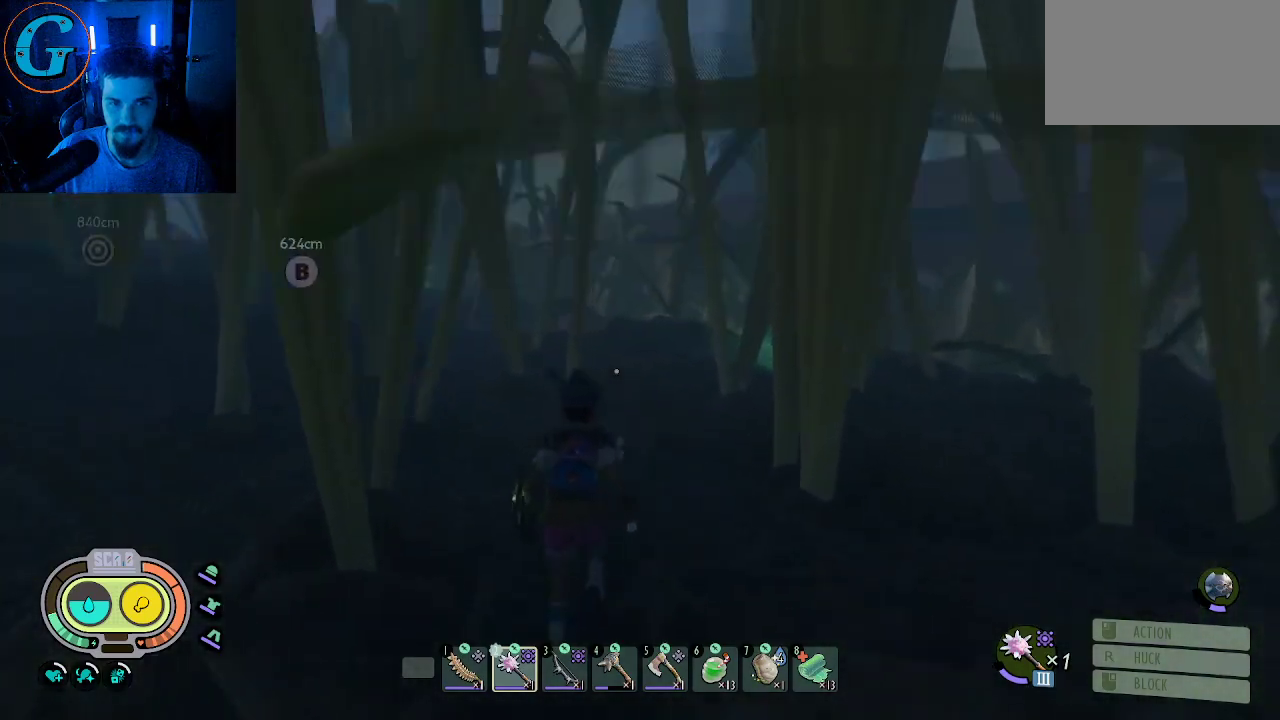
{"keys": ["shift", "w"], "mouse": [], "mouse_move": "still", "events": []}
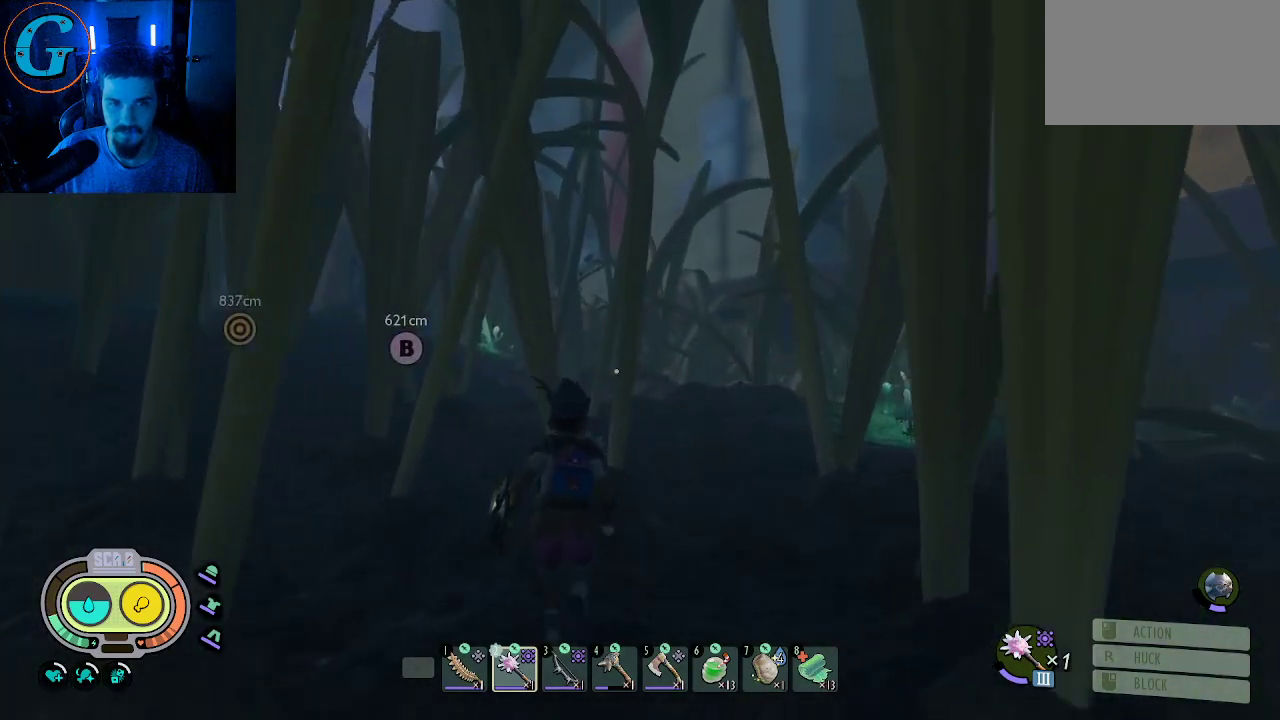
{"keys": ["shift", "w"], "mouse": [], "mouse_move": "still", "events": [[50, "d", "down"], [283, "d", "up"]]}
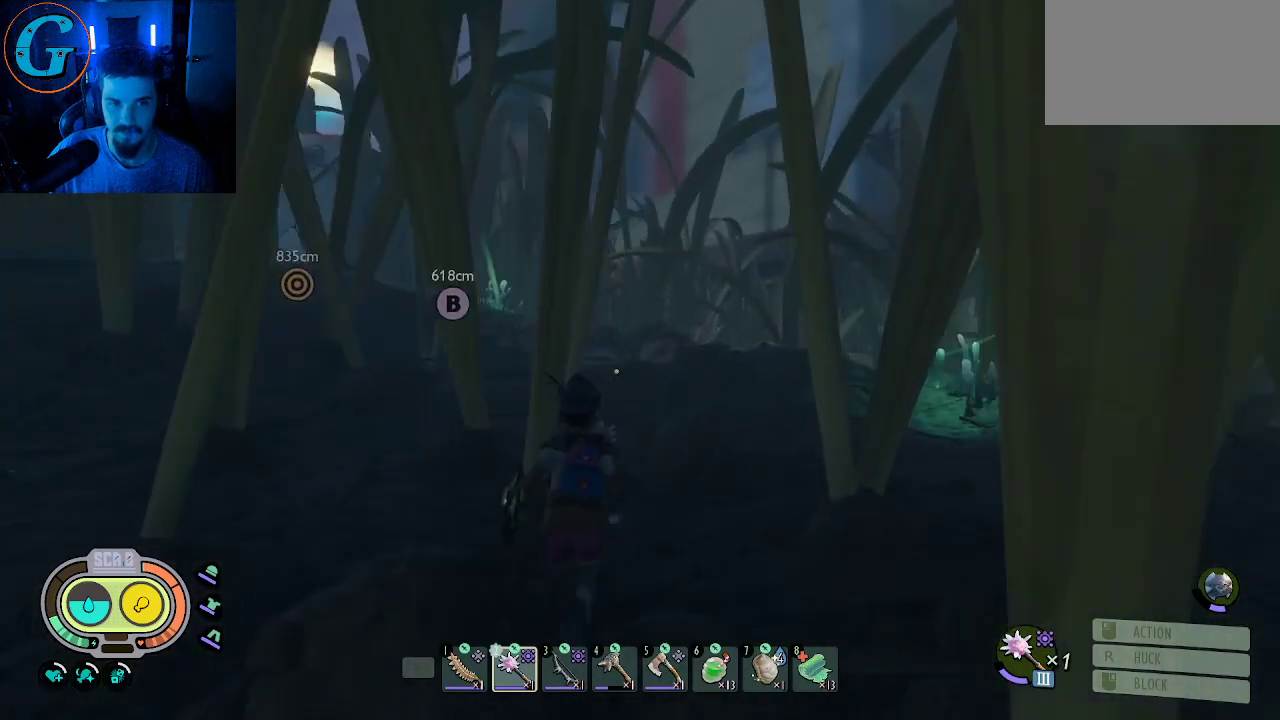
{"keys": ["shift", "w"], "mouse": [], "mouse_move": "right", "events": []}
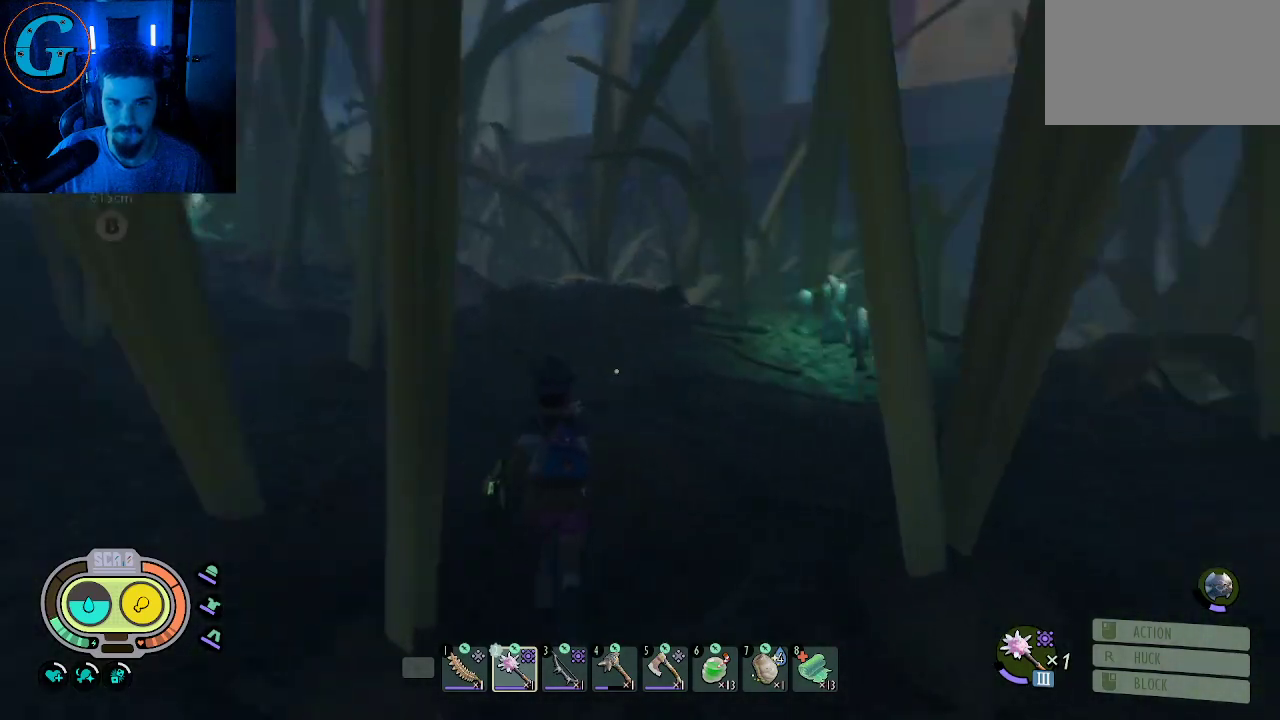
{"keys": ["shift", "w"], "mouse": [], "mouse_move": "still", "events": []}
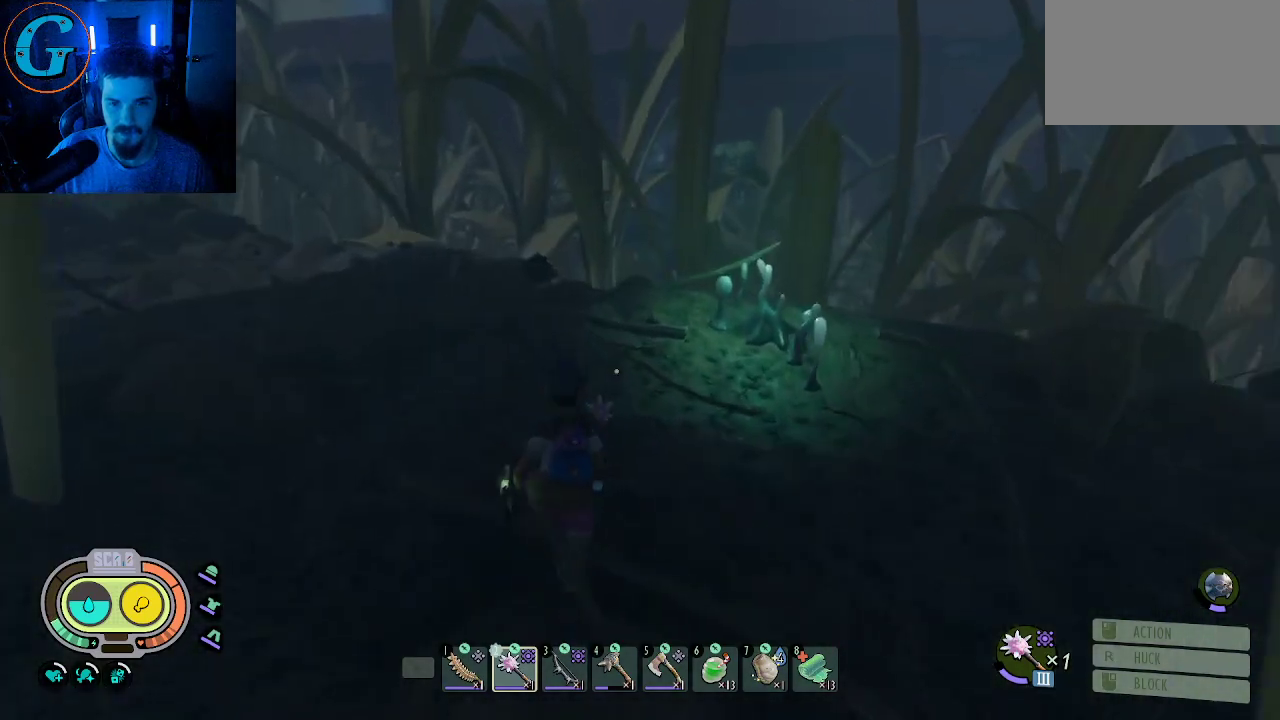
{"keys": ["shift", "w"], "mouse": [], "mouse_move": "still", "events": []}
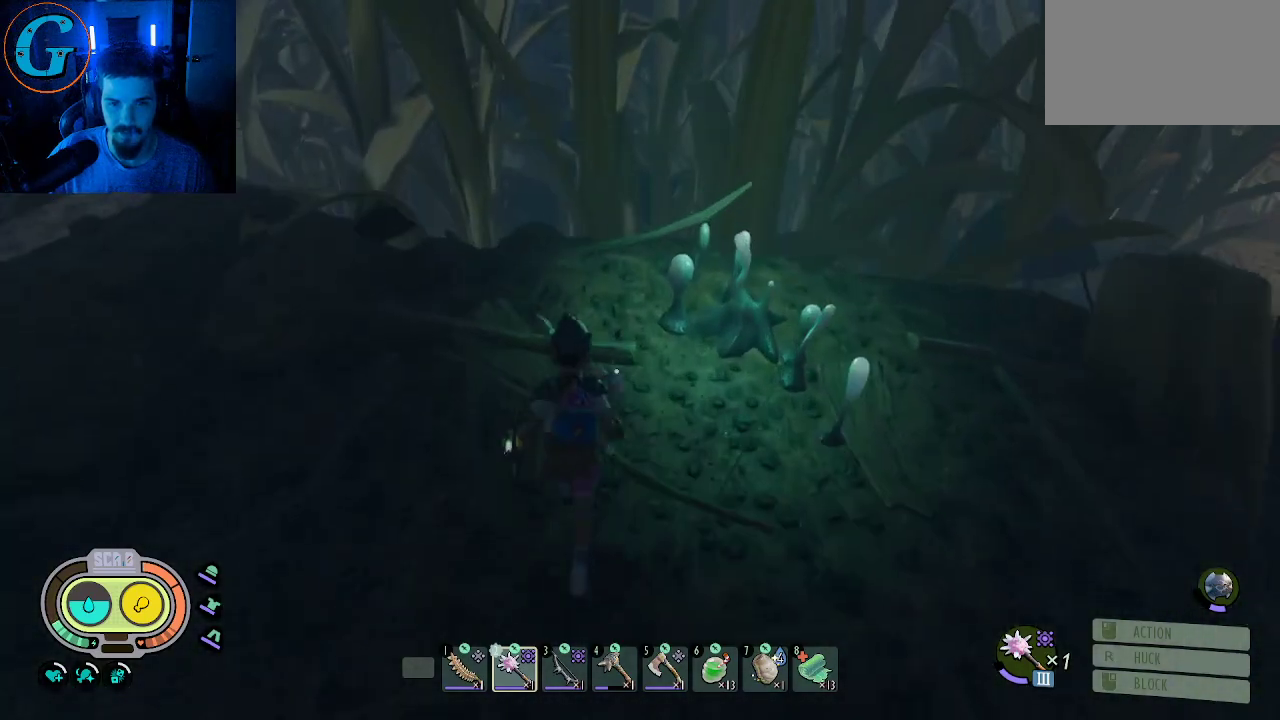
{"keys": ["shift", "w"], "mouse": [], "mouse_move": "down", "events": []}
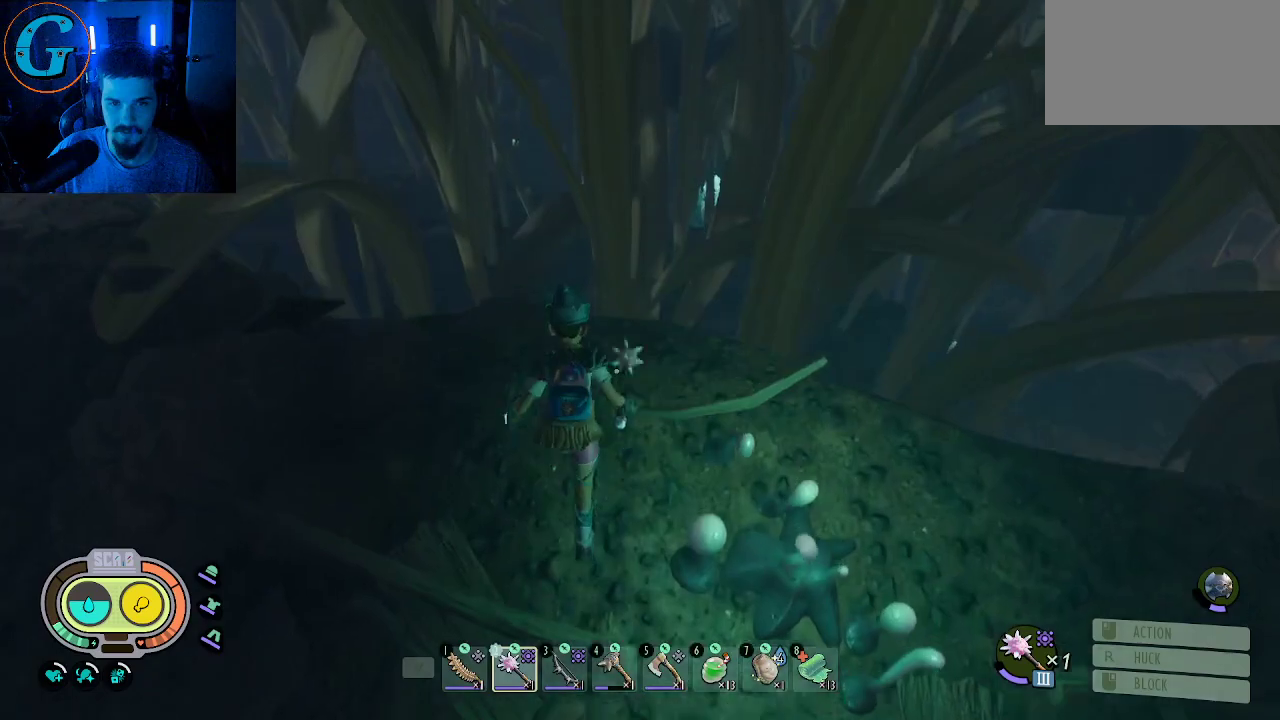
{"keys": ["w"], "mouse": [], "mouse_move": "right", "events": [[366, "shift", "up"]]}
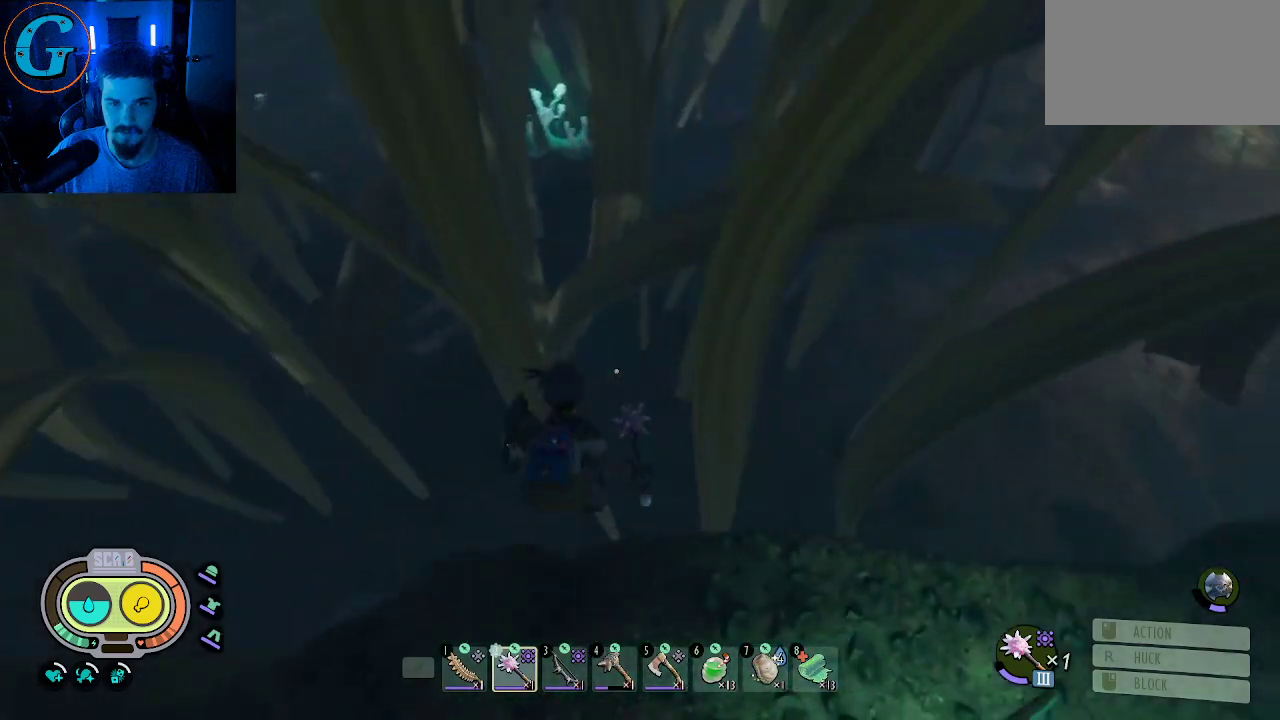
{"keys": ["shift", "w"], "mouse": [], "mouse_move": "up", "events": [[50, "d", "down"], [50, "w", "up"], [333, "w", "down"], [433, "d", "up"], [466, "shift", "down"]]}
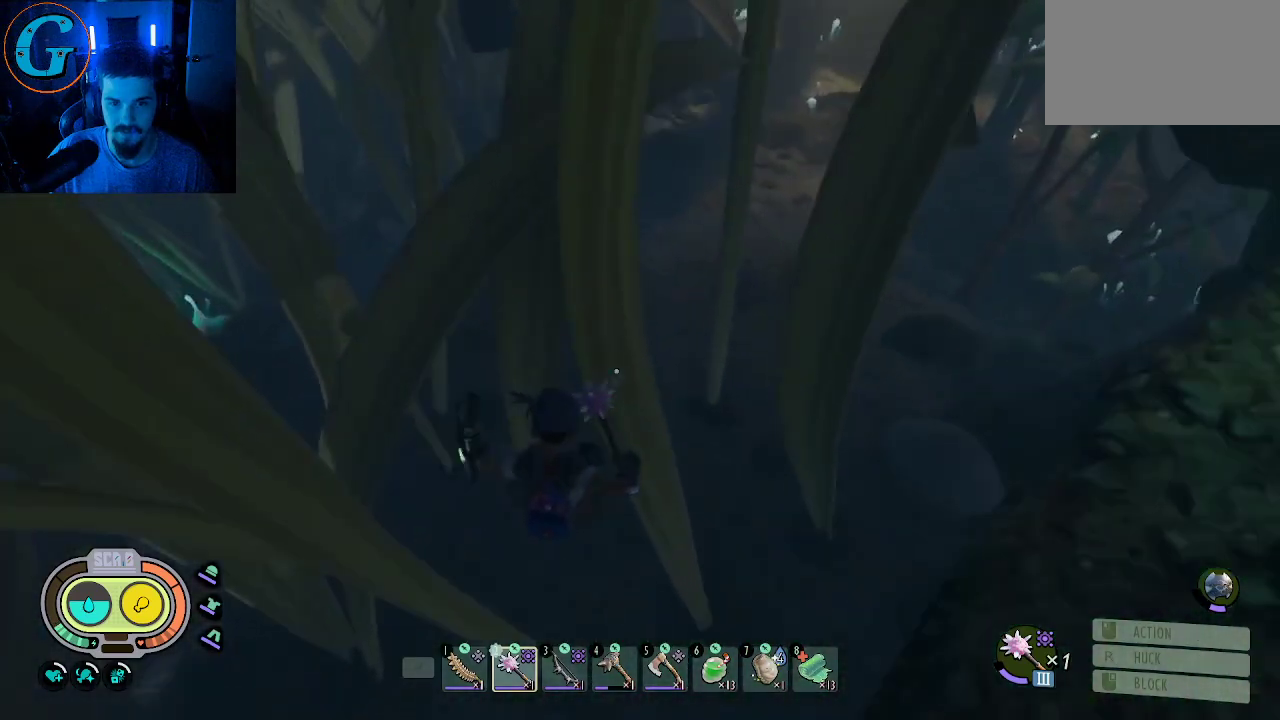
{"keys": ["shift", "w"], "mouse": [], "mouse_move": "up", "events": [[16, "shift", "up"], [116, "shift", "down"]]}
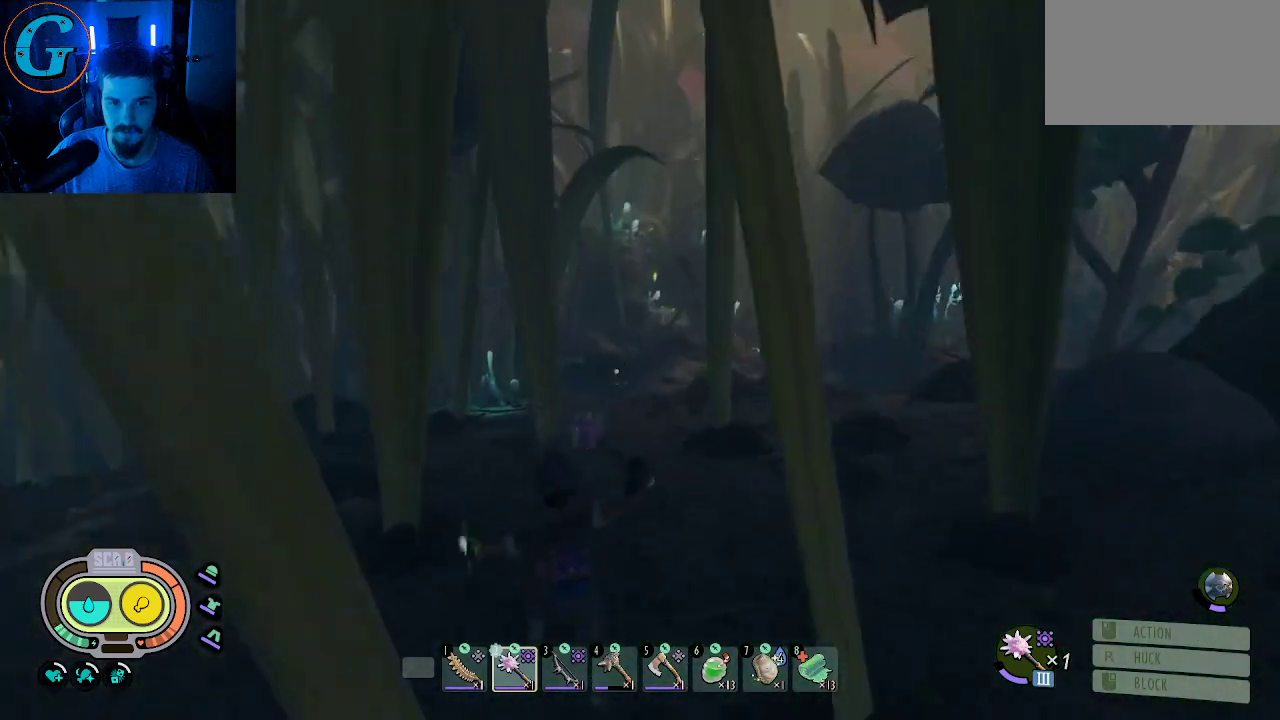
{"keys": ["d", "shift", "w"], "mouse": [], "mouse_move": "still", "events": [[416, "d", "down"]]}